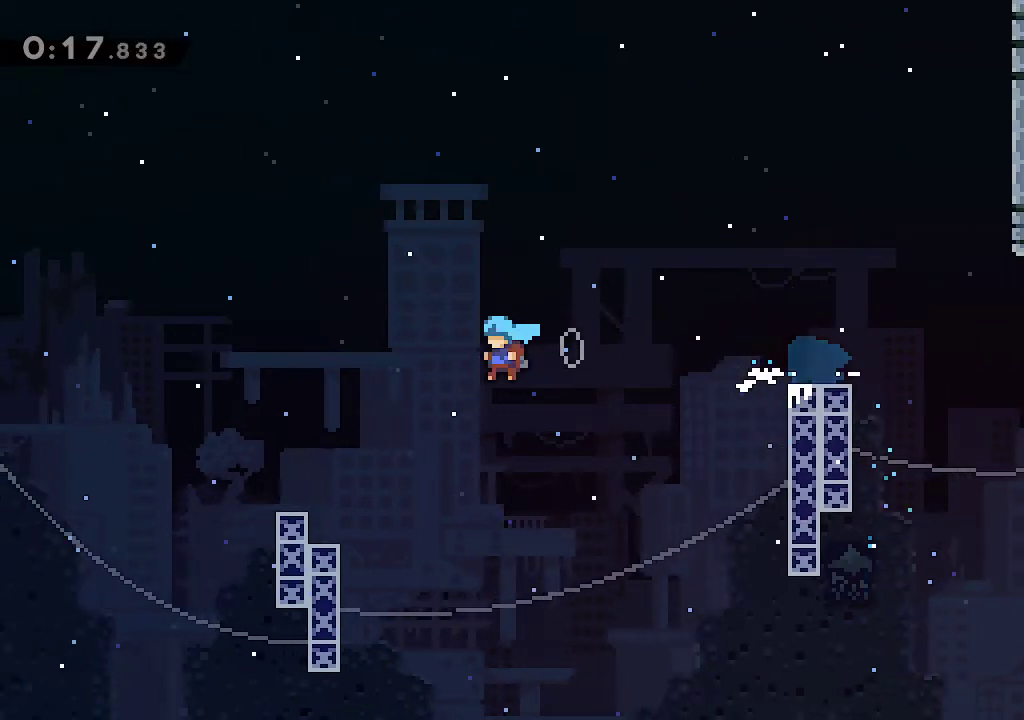
Gameplay with a controller (Xbox layout); each line is a JSON object with the inputs held at the frame after it. "events" lists button and stick changes between this image and that frame as [ms after this image, input, new state], when the widget could be followed in between.
{"buttons": ["A", "L2"], "left_stick": "left", "right_stick": "center", "events": [[250, "A", "down"], [400, "L2", "down"]]}
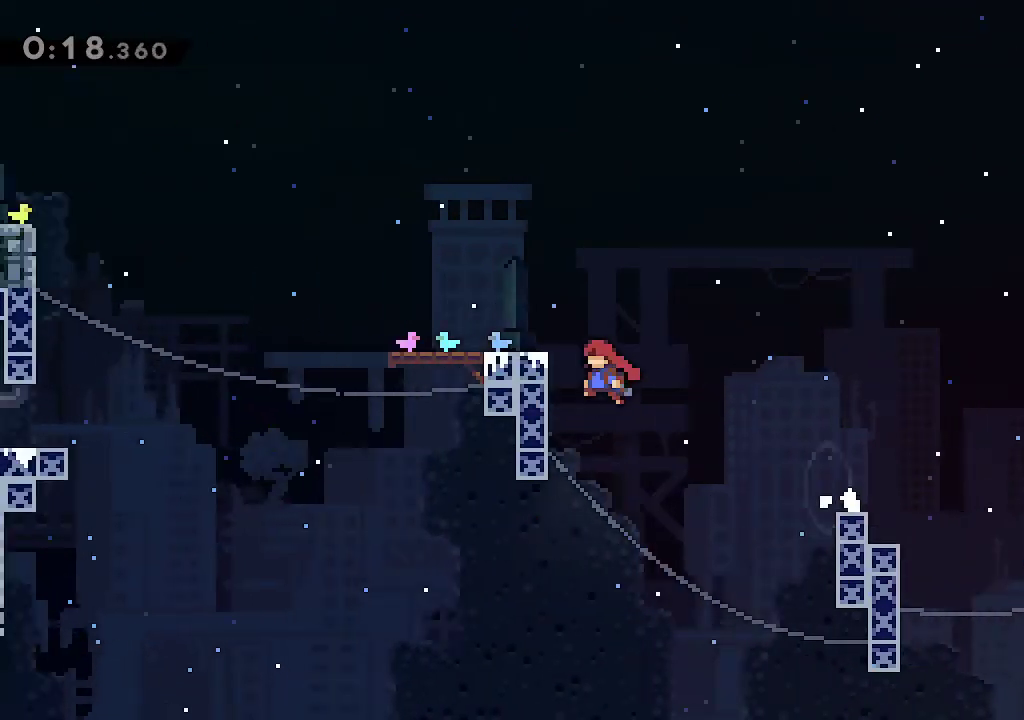
{"buttons": [], "left_stick": "left", "right_stick": "center", "events": [[17, "A", "up"], [117, "A", "down"], [283, "A", "up"], [283, "L2", "up"]]}
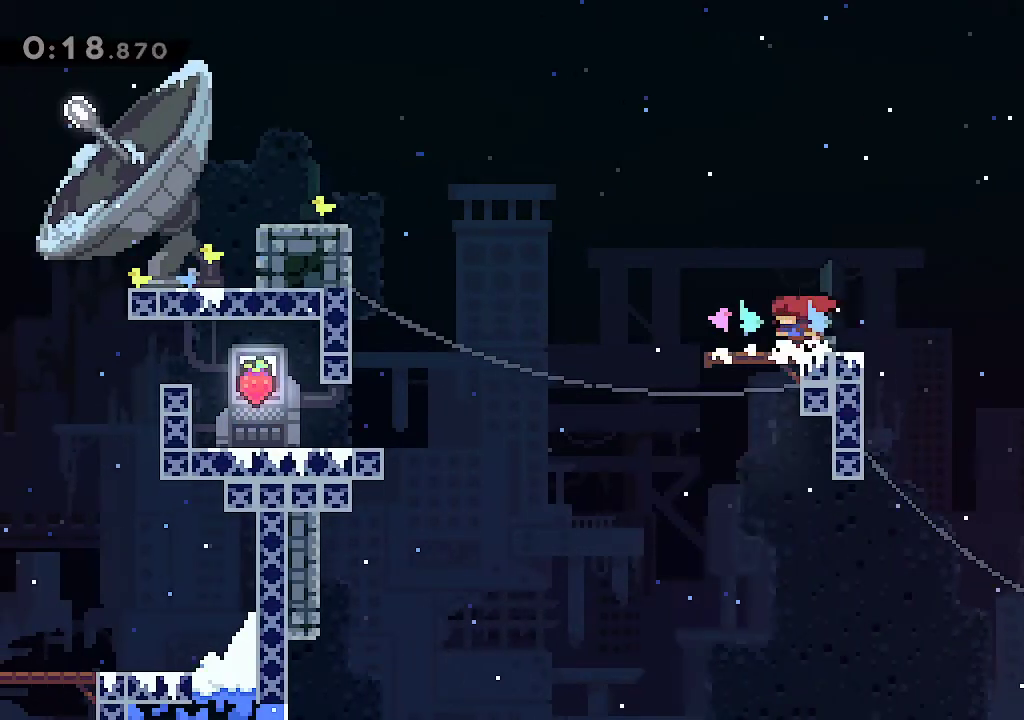
{"buttons": ["A", "R2"], "left_stick": "up-right", "right_stick": "center", "events": [[33, "A", "down"], [100, "A", "up"], [100, "left_stick", "down-right"], [150, "R2", "down"], [267, "R2", "up"], [283, "left_stick", "left"], [350, "A", "down"], [433, "left_stick", "up-right"], [450, "R2", "down"]]}
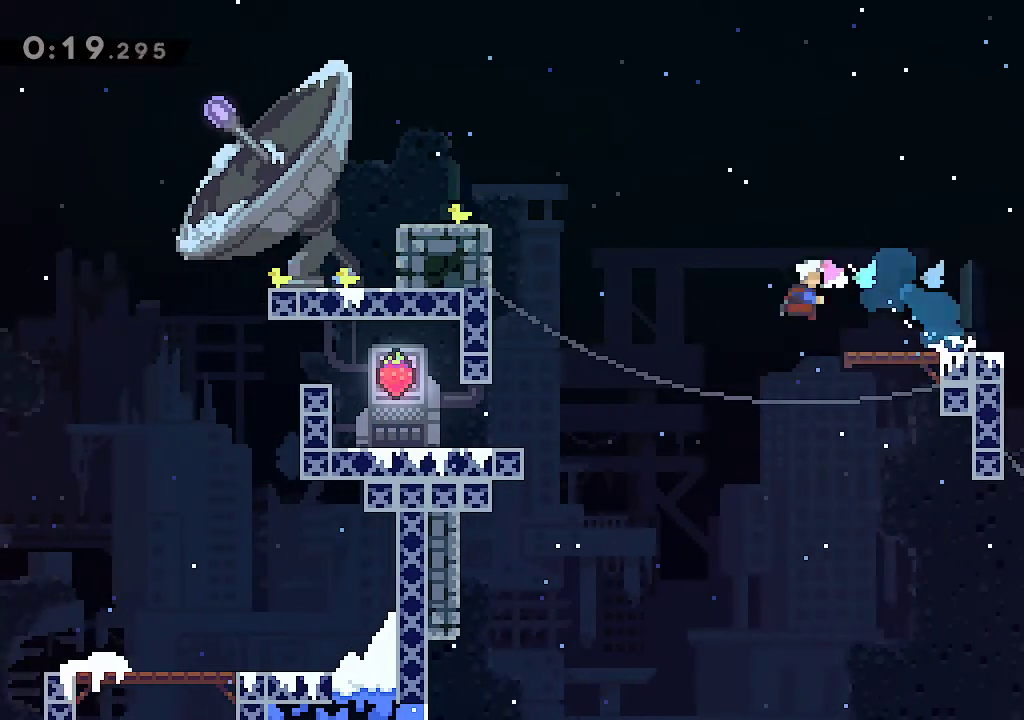
{"buttons": [], "left_stick": "center", "right_stick": "center", "events": [[83, "R2", "up"], [200, "left_stick", "right"], [217, "A", "up"], [317, "left_stick", "center"]]}
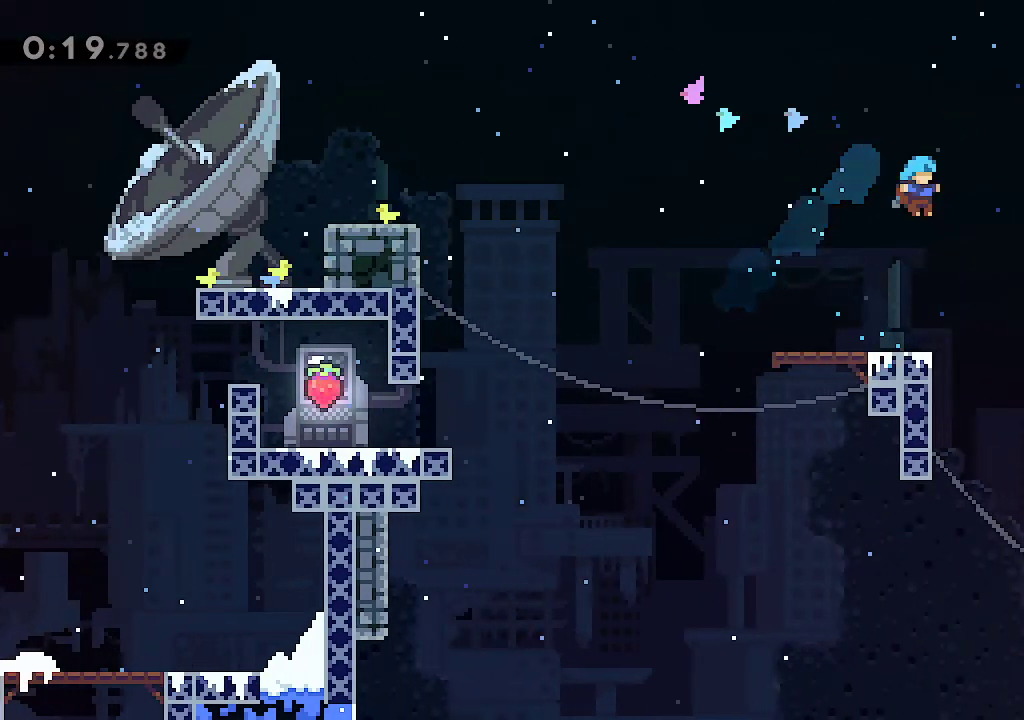
{"buttons": [], "left_stick": "up-left", "right_stick": "center", "events": [[183, "left_stick", "left"], [250, "R2", "down"], [383, "R2", "up"], [450, "left_stick", "up-left"]]}
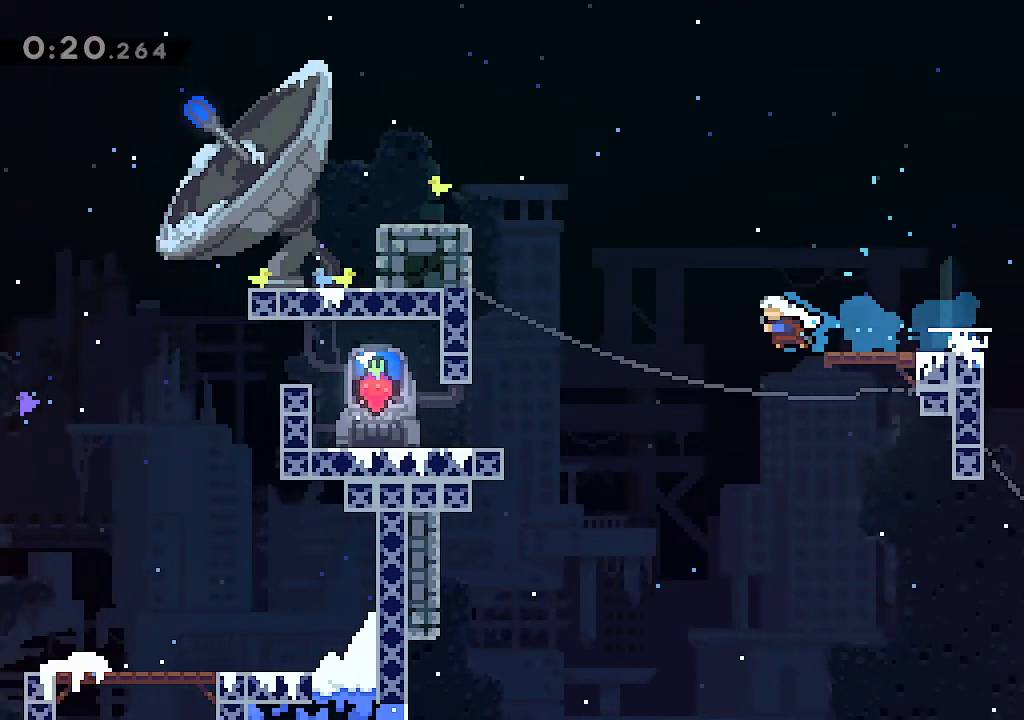
{"buttons": [], "left_stick": "center", "right_stick": "center", "events": [[17, "R2", "down"], [133, "R2", "up"], [200, "START", "down"], [200, "left_stick", "center"], [267, "DPAD_DOWN", "down"], [300, "START", "up"], [400, "DPAD_DOWN", "up"], [417, "A", "down"], [450, "A", "up"]]}
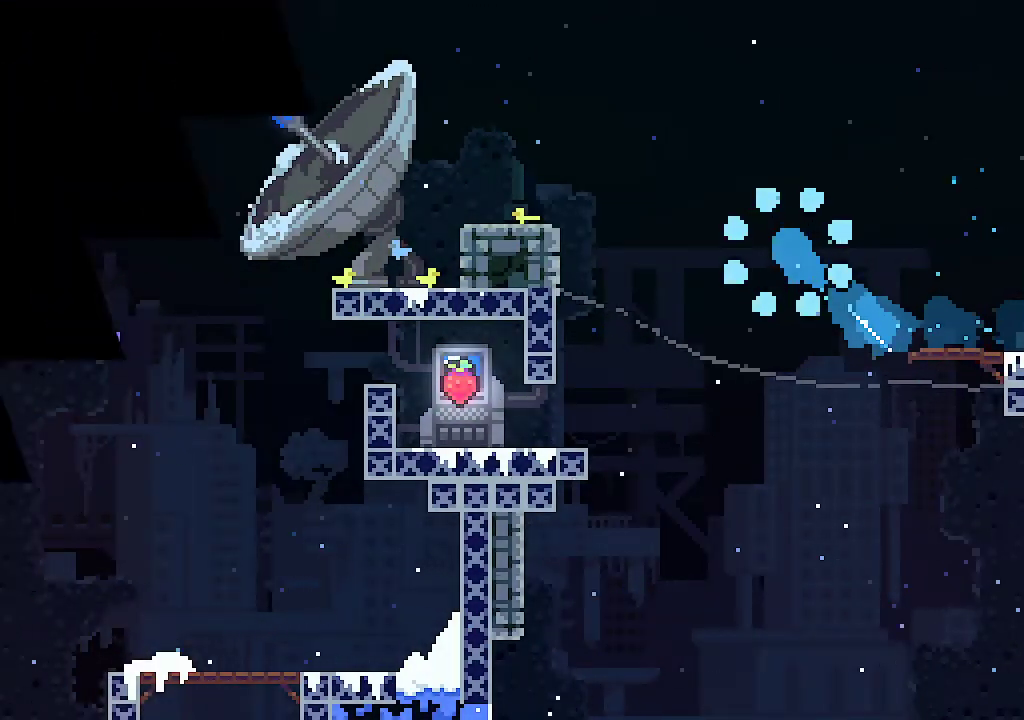
{"buttons": ["A"], "left_stick": "down-left", "right_stick": "center", "events": [[50, "A", "down"], [117, "A", "up"], [200, "A", "down"], [200, "left_stick", "down-left"], [283, "A", "up"], [350, "A", "down"], [417, "A", "up"], [483, "A", "down"]]}
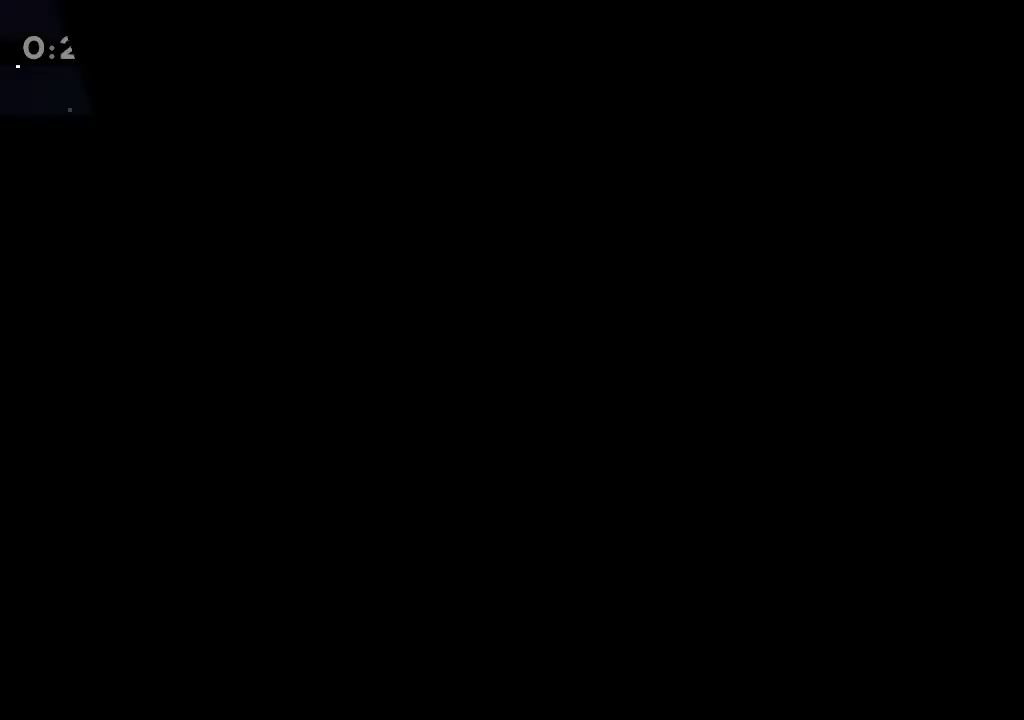
{"buttons": [], "left_stick": "down-left", "right_stick": "center", "events": [[83, "A", "up"], [133, "A", "down"], [200, "A", "up"], [267, "A", "down"], [450, "A", "up"]]}
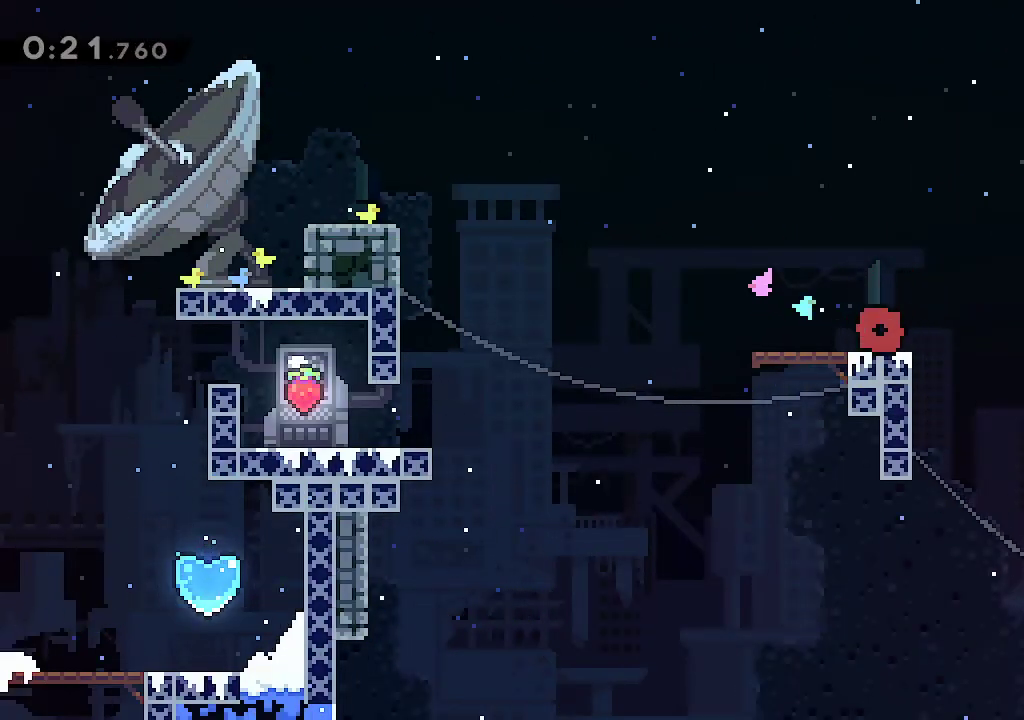
{"buttons": [], "left_stick": "down-left", "right_stick": "center", "events": [[67, "R2", "down"], [200, "R2", "up"], [250, "A", "down"], [317, "A", "up"]]}
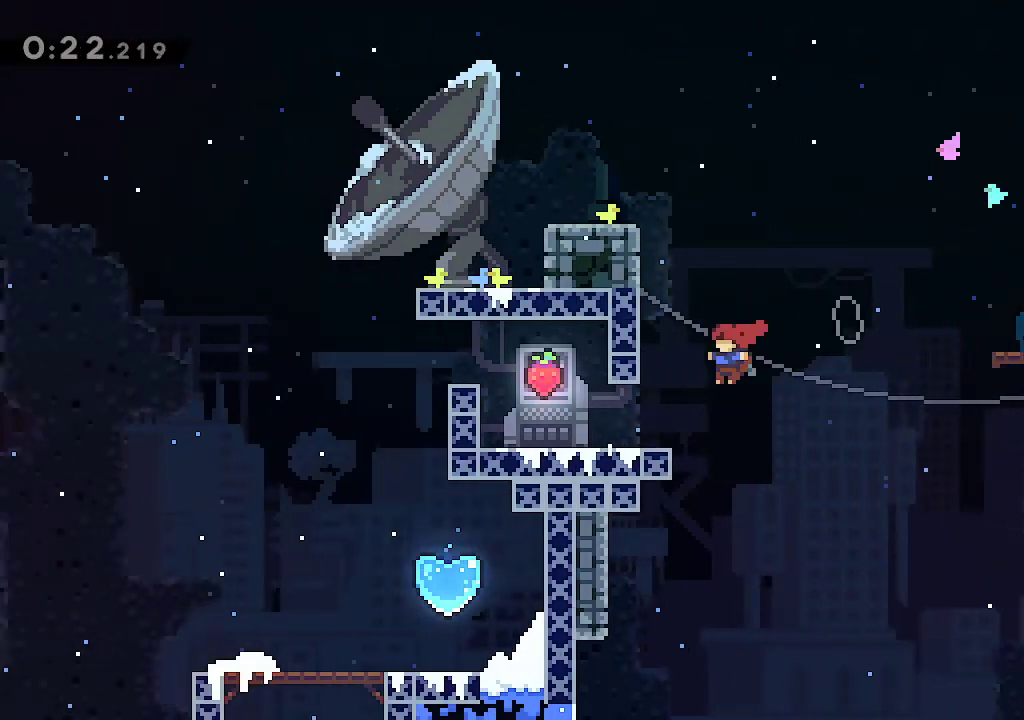
{"buttons": [], "left_stick": "down", "right_stick": "center", "events": [[133, "A", "down"], [283, "left_stick", "down"], [300, "A", "up"], [367, "R2", "down"], [500, "R2", "up"]]}
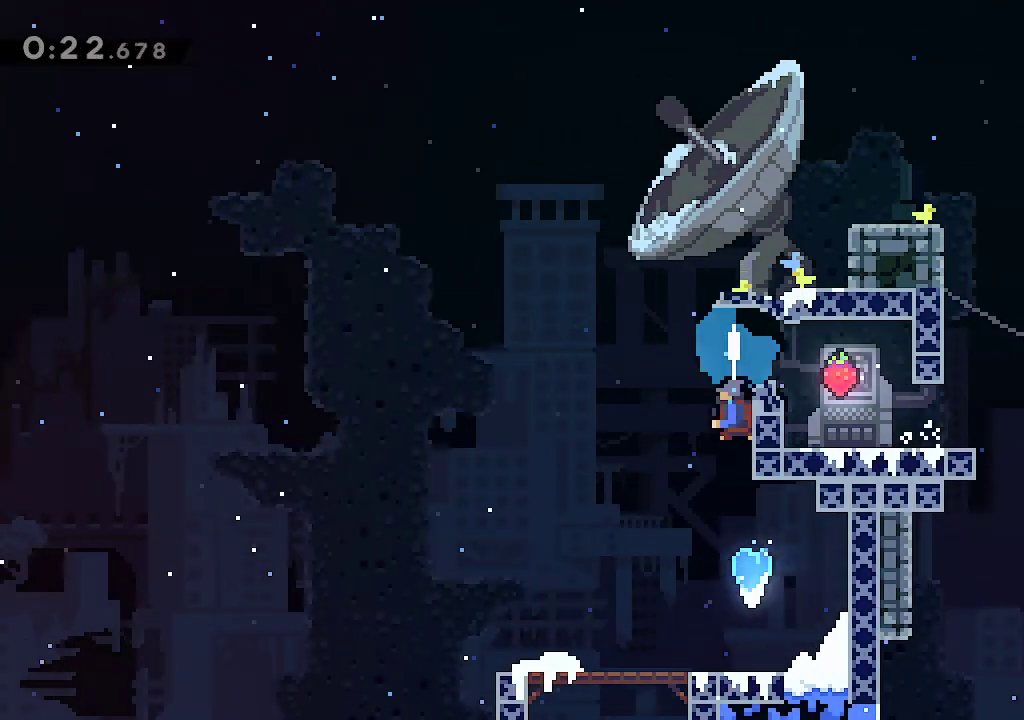
{"buttons": [], "left_stick": "left", "right_stick": "center", "events": [[233, "left_stick", "center"], [350, "left_stick", "left"]]}
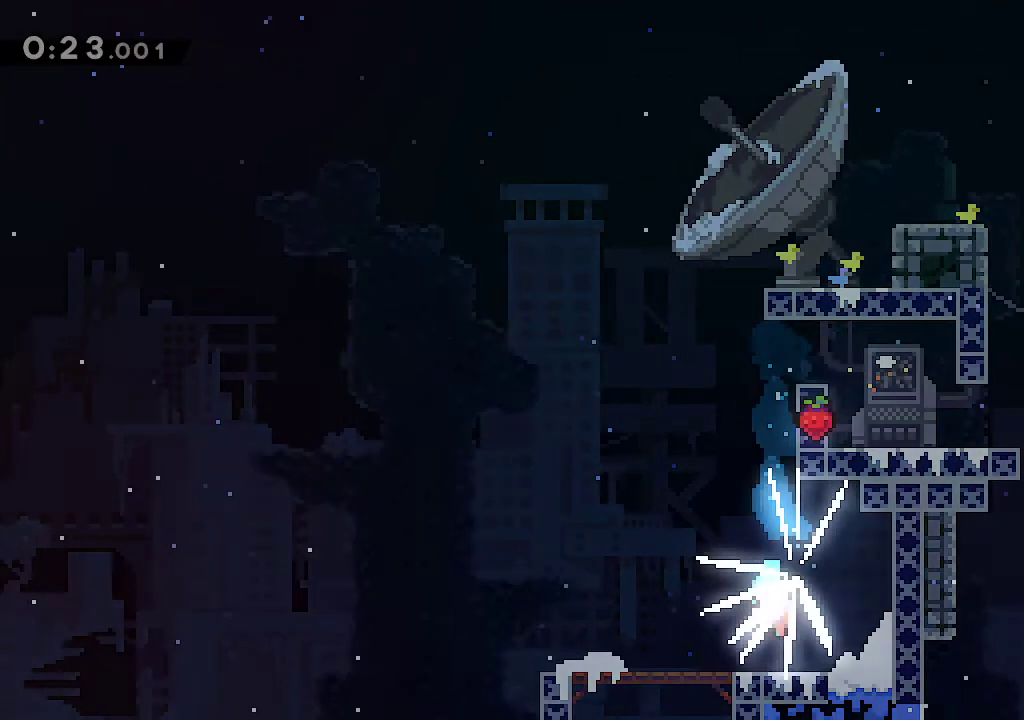
{"buttons": [], "left_stick": "left", "right_stick": "center", "events": [[200, "R2", "down"], [350, "R2", "up"]]}
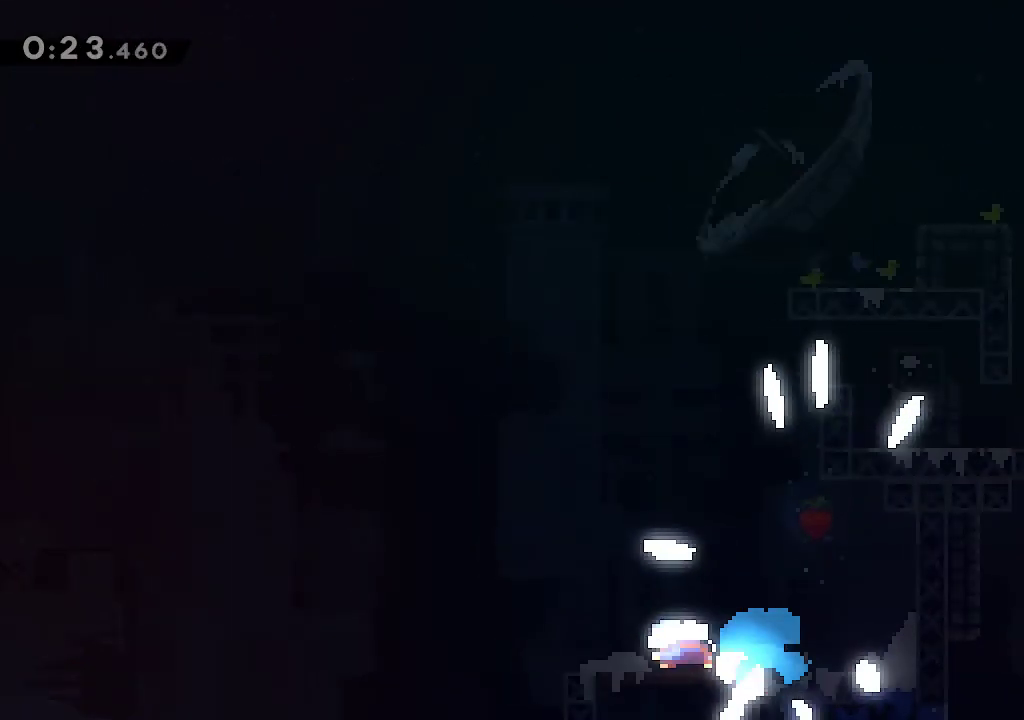
{"buttons": ["A", "R2"], "left_stick": "down-left", "right_stick": "center", "events": [[267, "A", "down"], [283, "left_stick", "down-left"], [433, "R2", "down"]]}